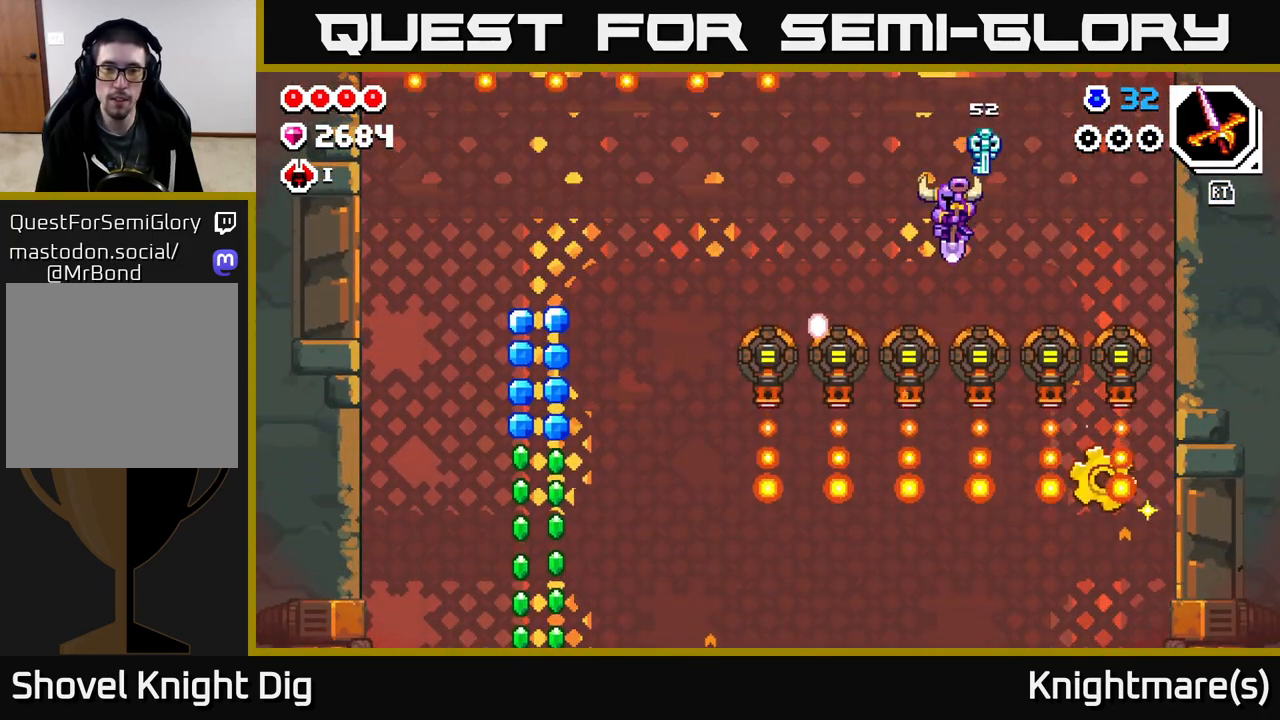
Gameplay with a controller (Xbox layout); each line is a JSON object with the inputs held at the frame after it. "events" lists button and stick changes between this image and that frame as [ms after this image, input, new state], when the widget could be followed in between.
{"buttons": [], "left_stick": "down-left", "right_stick": "center", "events": [[133, "left_stick", "down-left"]]}
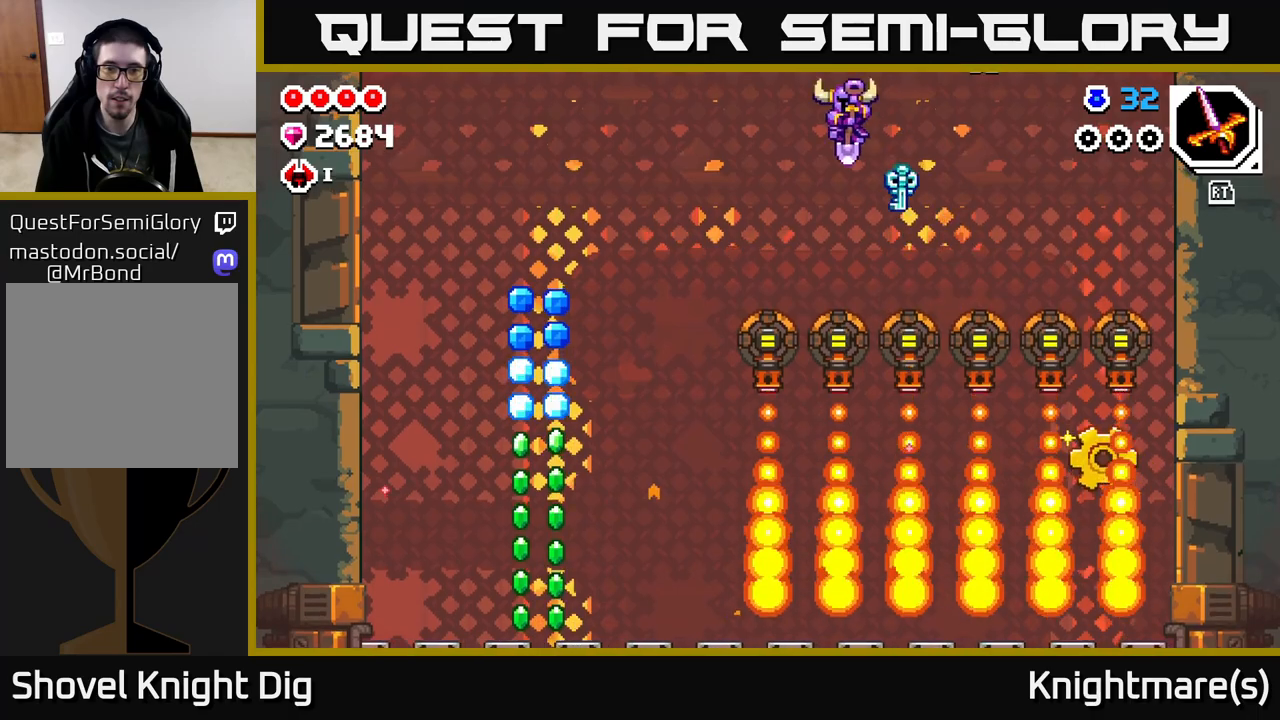
{"buttons": [], "left_stick": "left", "right_stick": "center", "events": [[33, "left_stick", "down"], [133, "left_stick", "down-left"], [450, "left_stick", "left"]]}
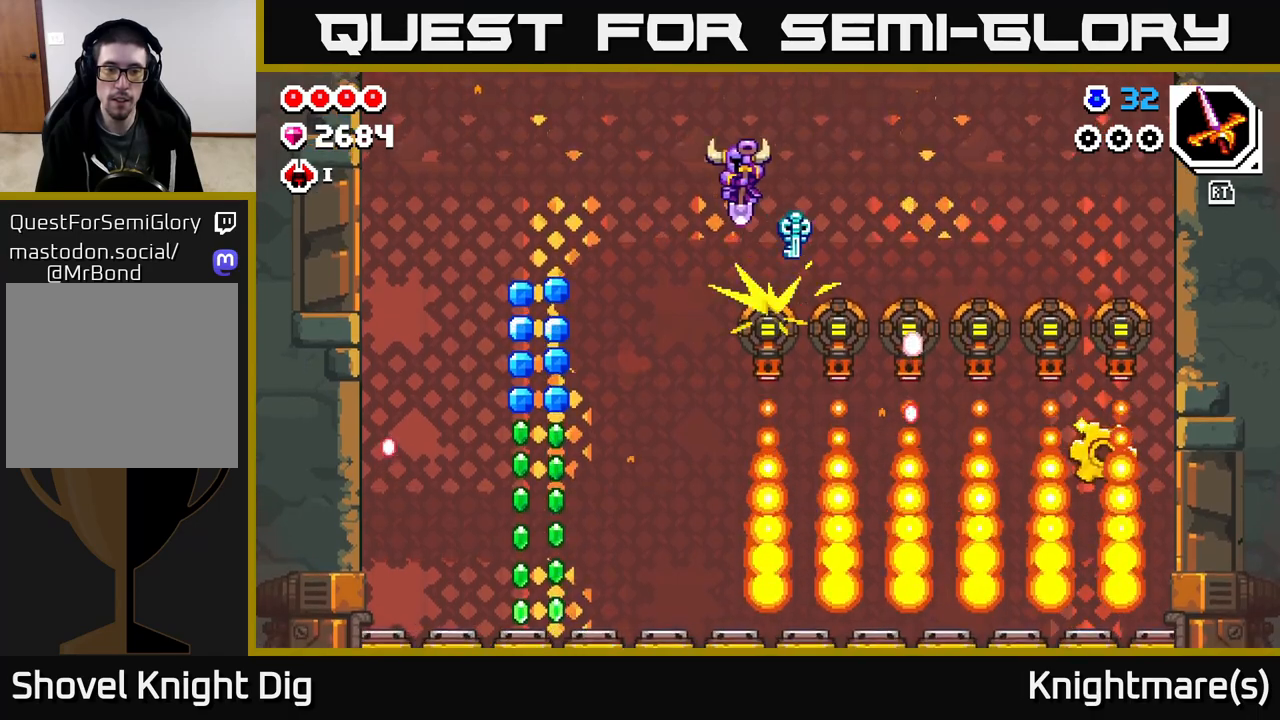
{"buttons": [], "left_stick": "left", "right_stick": "center", "events": []}
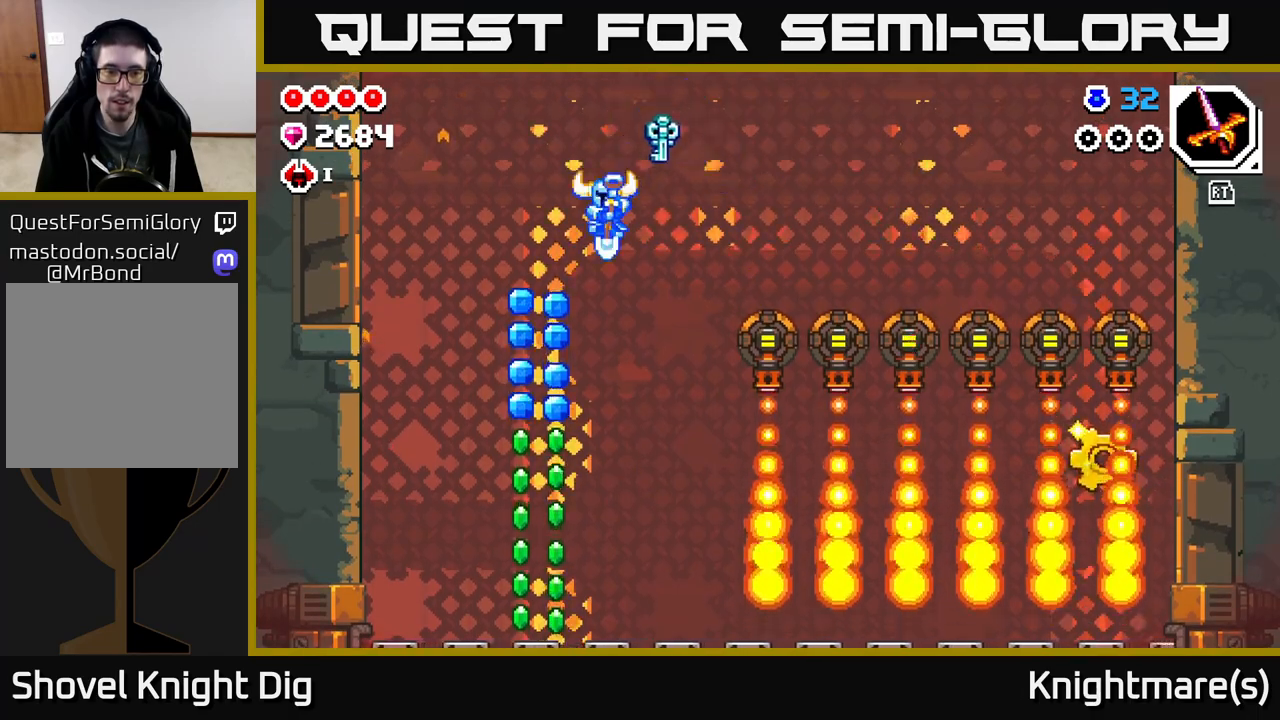
{"buttons": [], "left_stick": "down-right", "right_stick": "center", "events": [[67, "left_stick", "down-left"], [433, "left_stick", "down-right"]]}
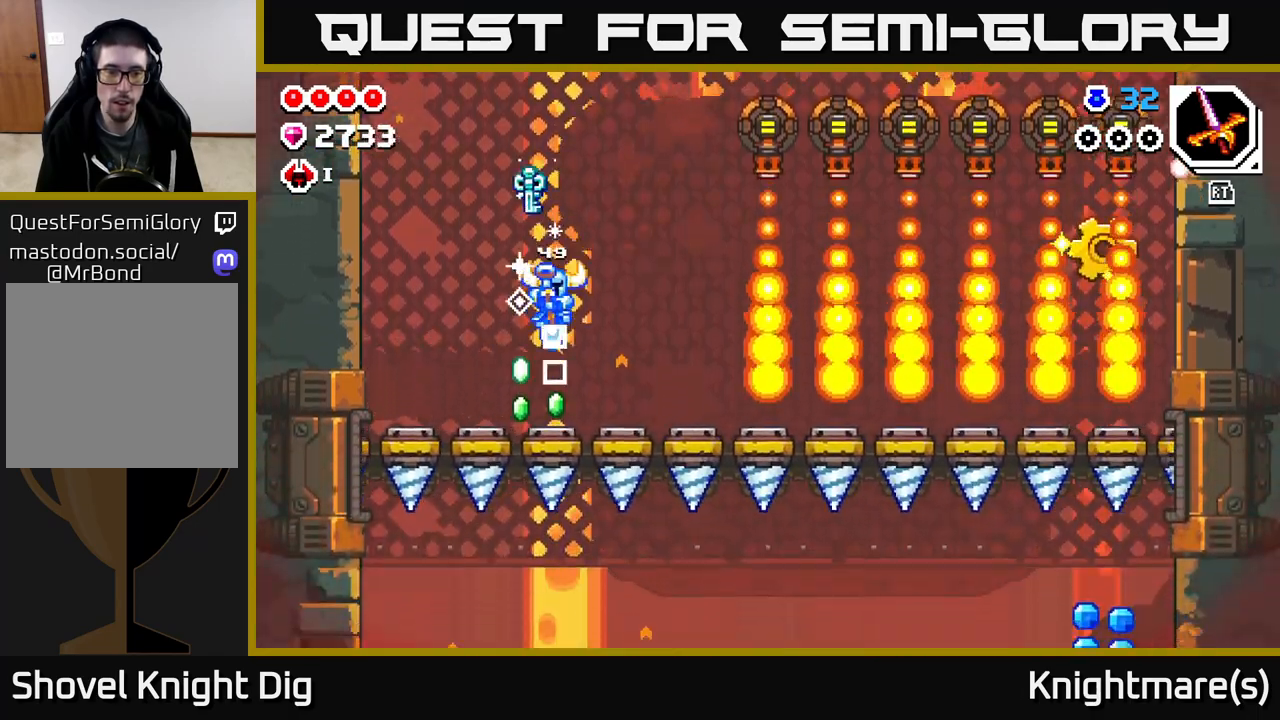
{"buttons": [], "left_stick": "center", "right_stick": "center", "events": [[483, "left_stick", "center"]]}
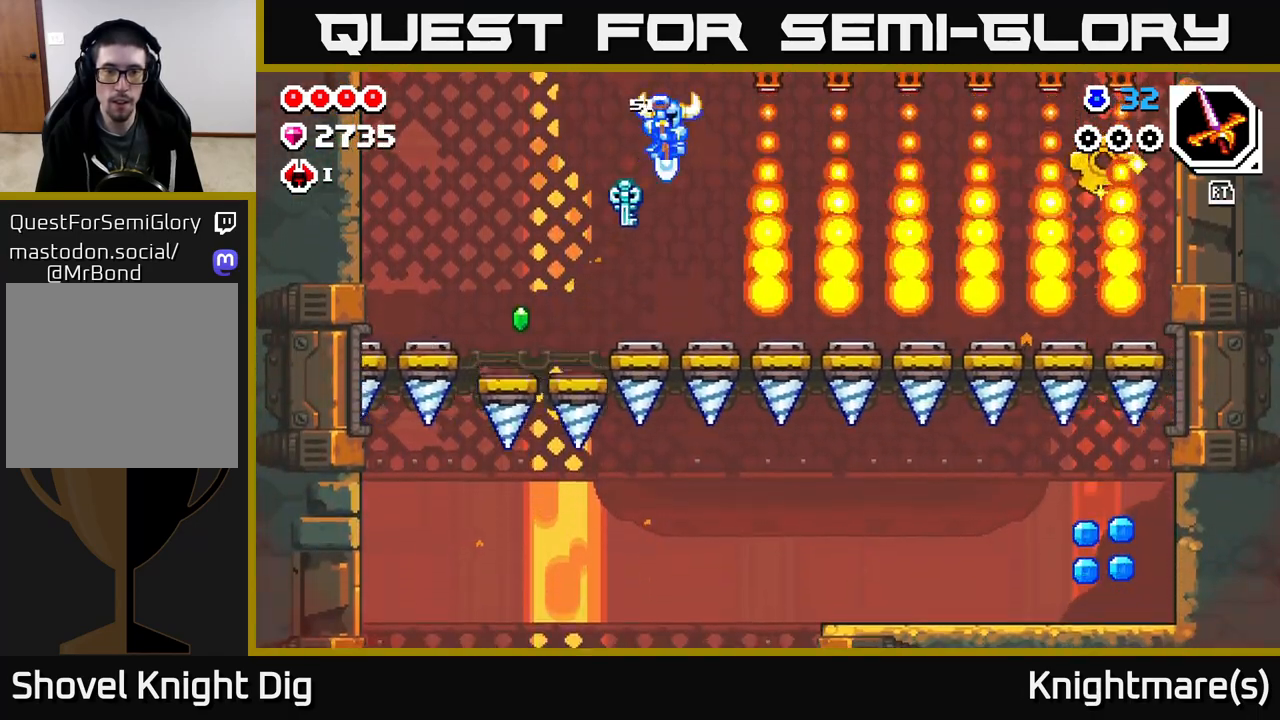
{"buttons": [], "left_stick": "center", "right_stick": "center", "events": [[150, "left_stick", "right"], [283, "left_stick", "center"]]}
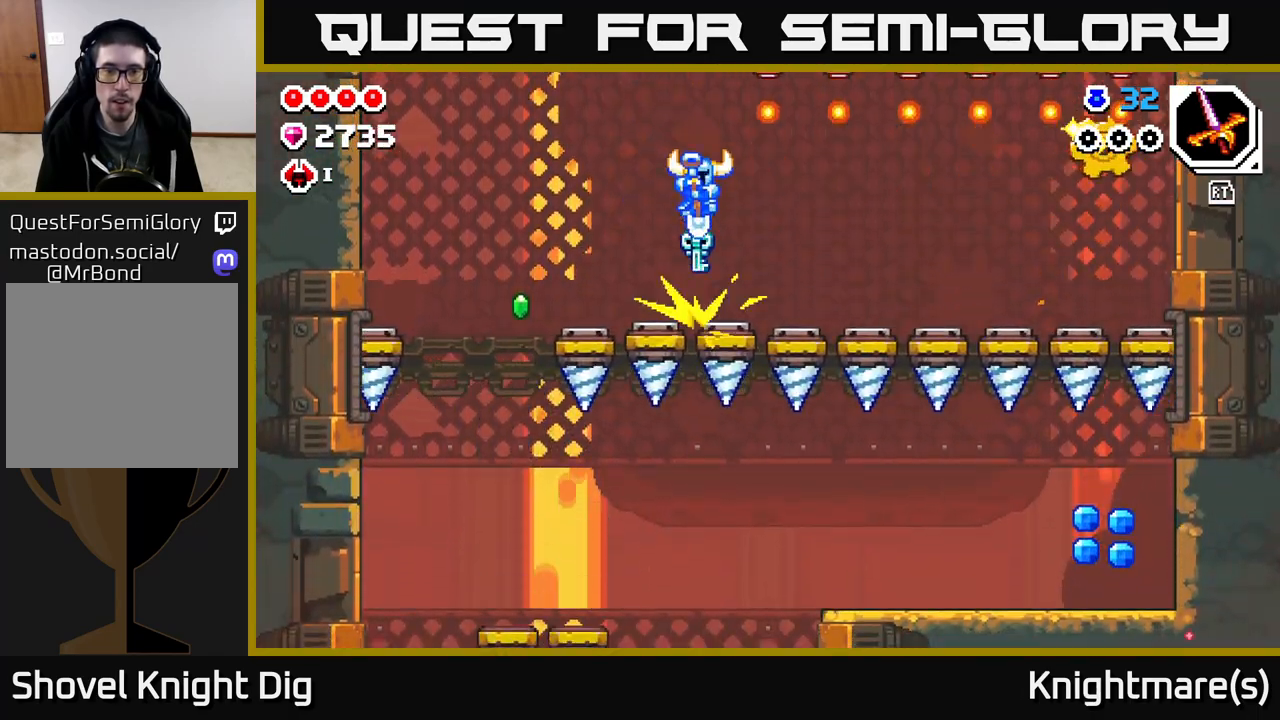
{"buttons": [], "left_stick": "right", "right_stick": "center", "events": [[183, "left_stick", "right"]]}
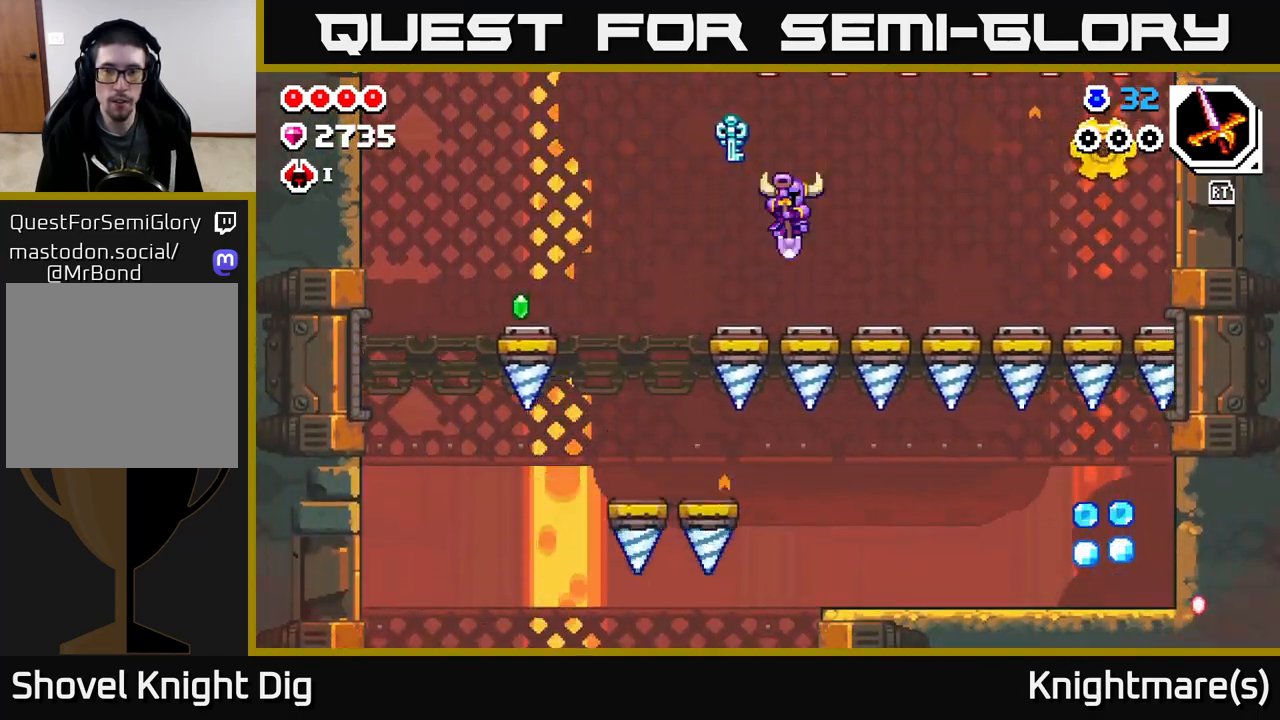
{"buttons": [], "left_stick": "right", "right_stick": "center", "events": []}
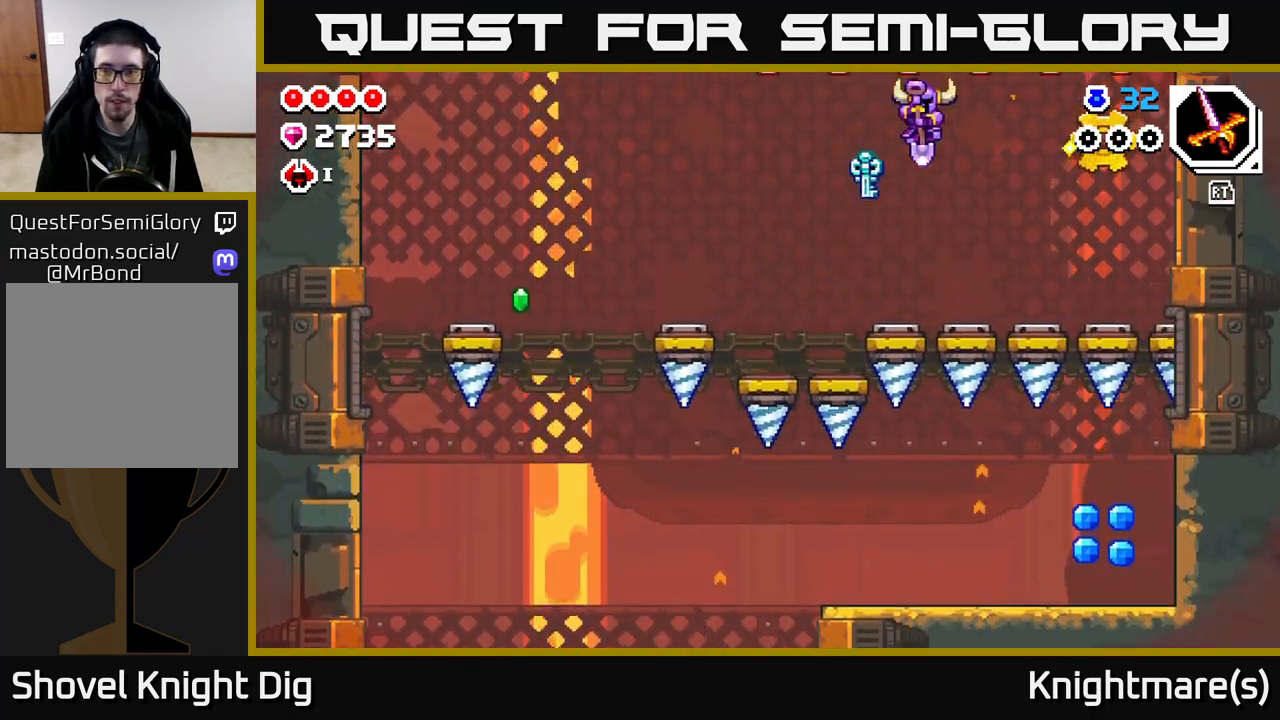
{"buttons": [], "left_stick": "right", "right_stick": "center", "events": []}
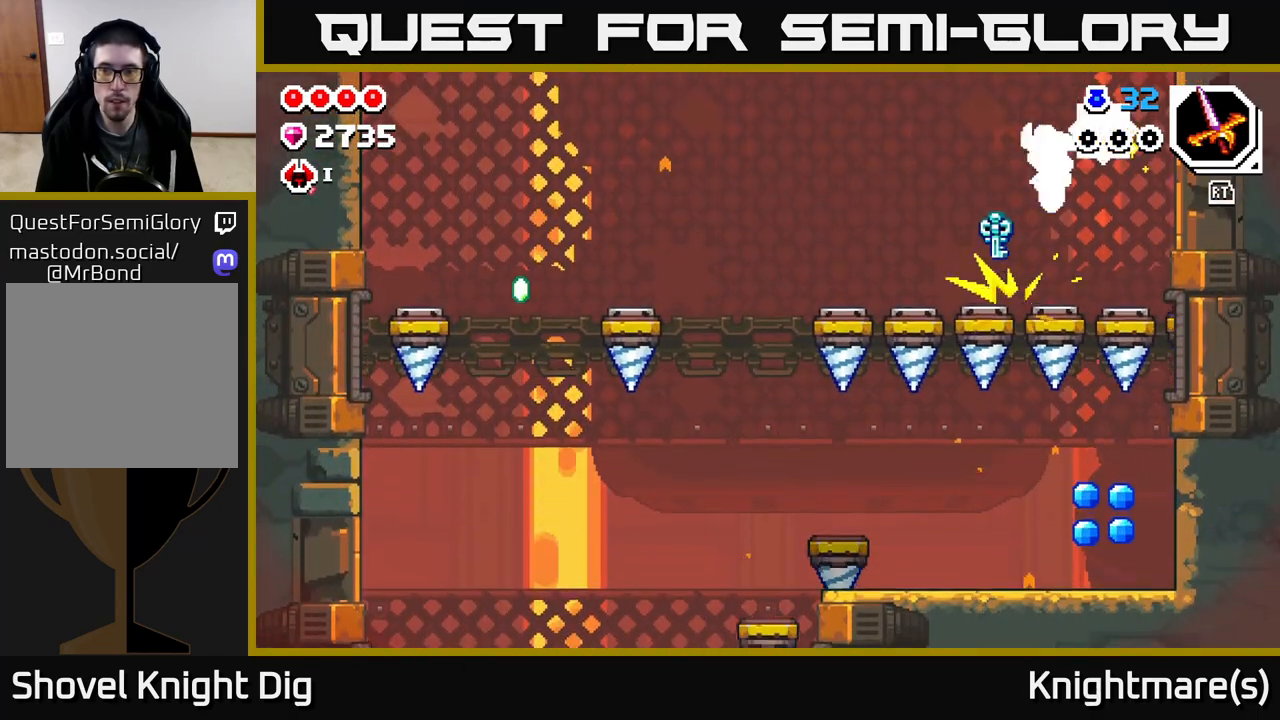
{"buttons": [], "left_stick": "left", "right_stick": "center", "events": [[167, "left_stick", "left"]]}
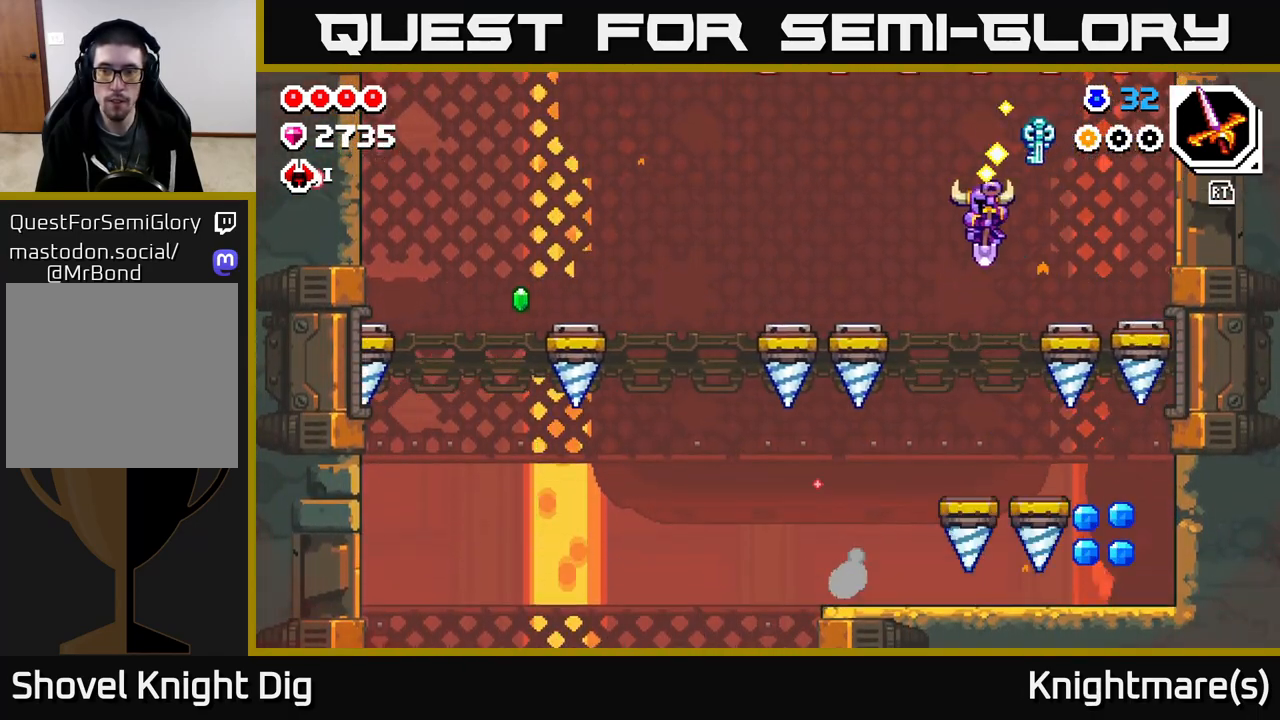
{"buttons": [], "left_stick": "right", "right_stick": "center", "events": [[250, "left_stick", "right"]]}
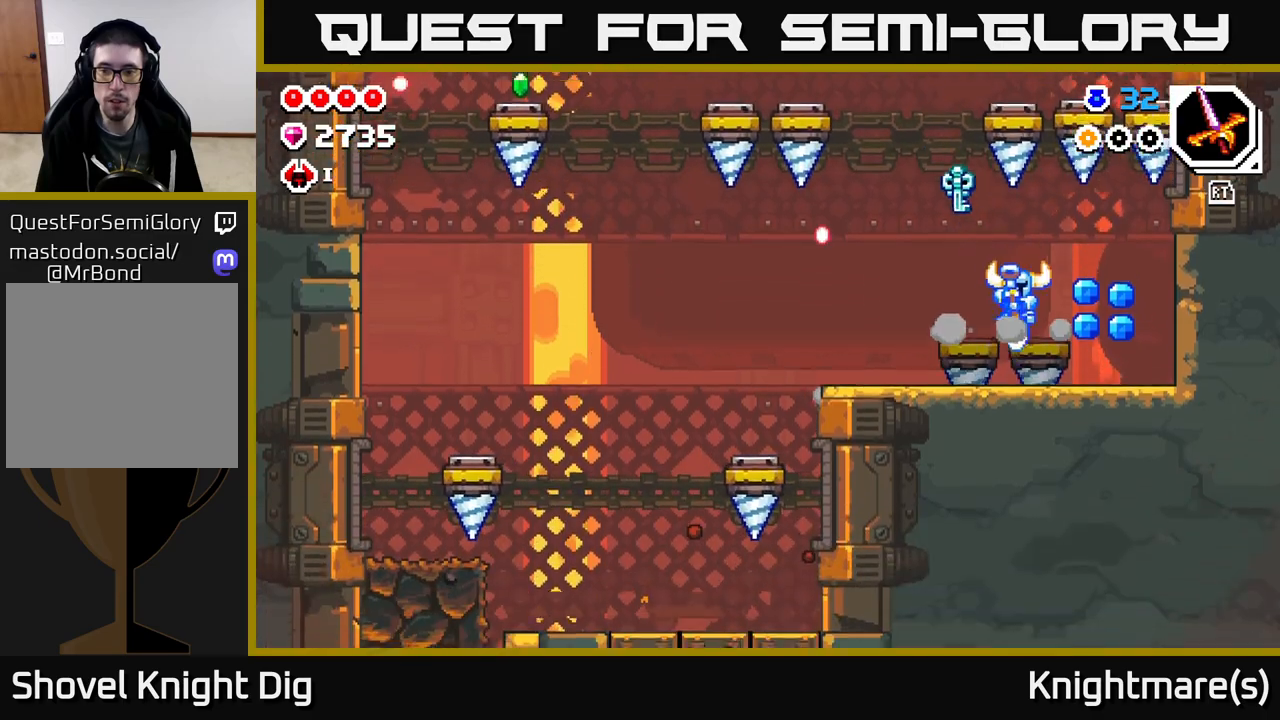
{"buttons": [], "left_stick": "left", "right_stick": "center", "events": [[200, "A", "down"], [233, "A", "up"], [433, "left_stick", "left"]]}
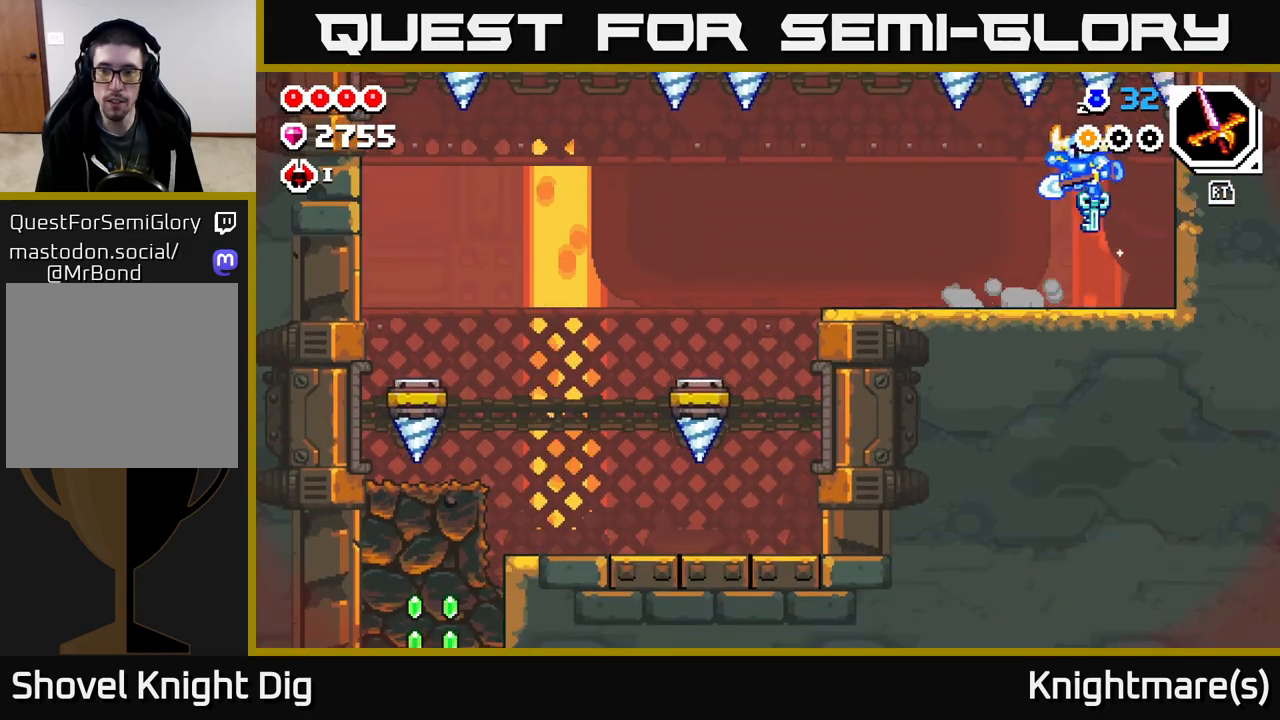
{"buttons": [], "left_stick": "left", "right_stick": "center", "events": []}
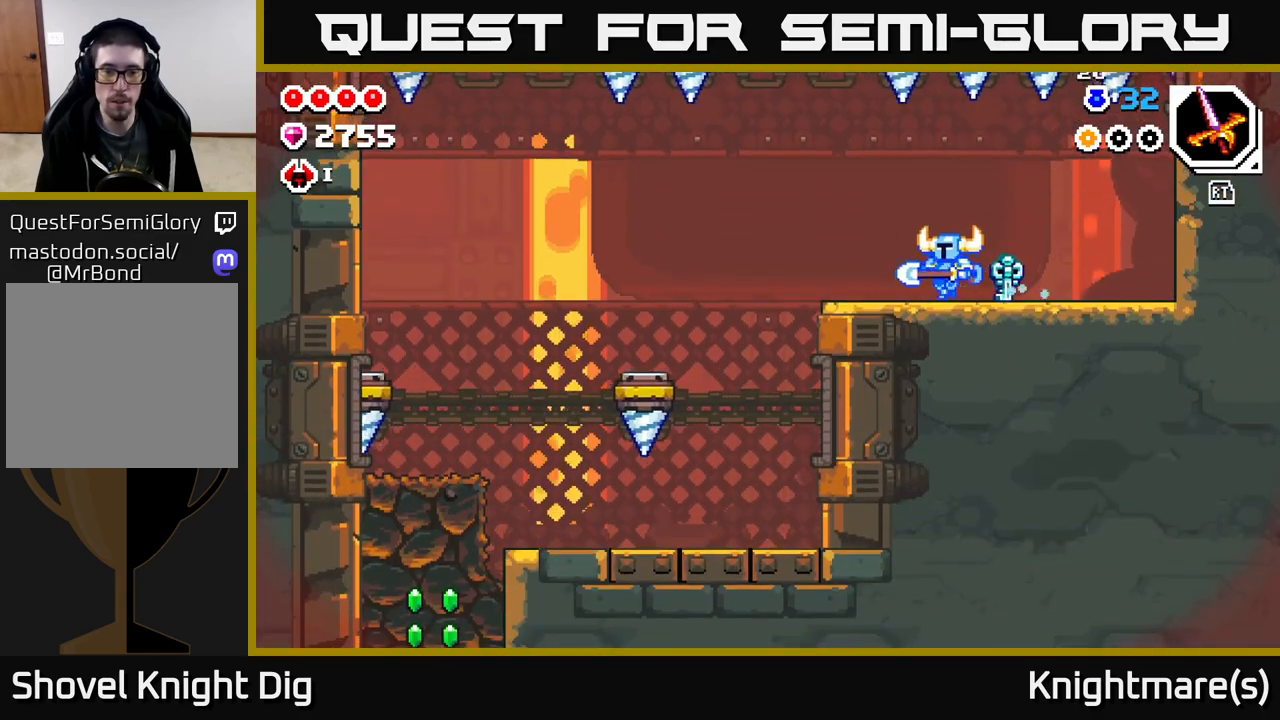
{"buttons": [], "left_stick": "left", "right_stick": "center", "events": []}
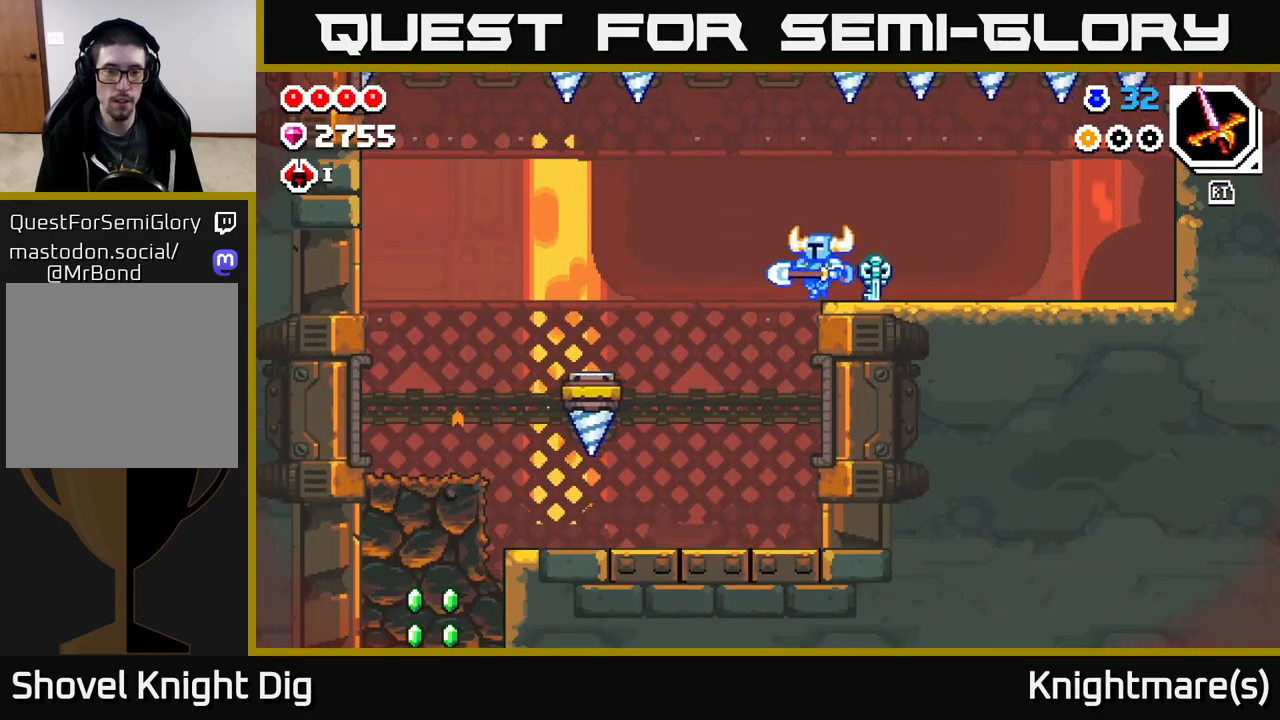
{"buttons": [], "left_stick": "left", "right_stick": "center", "events": []}
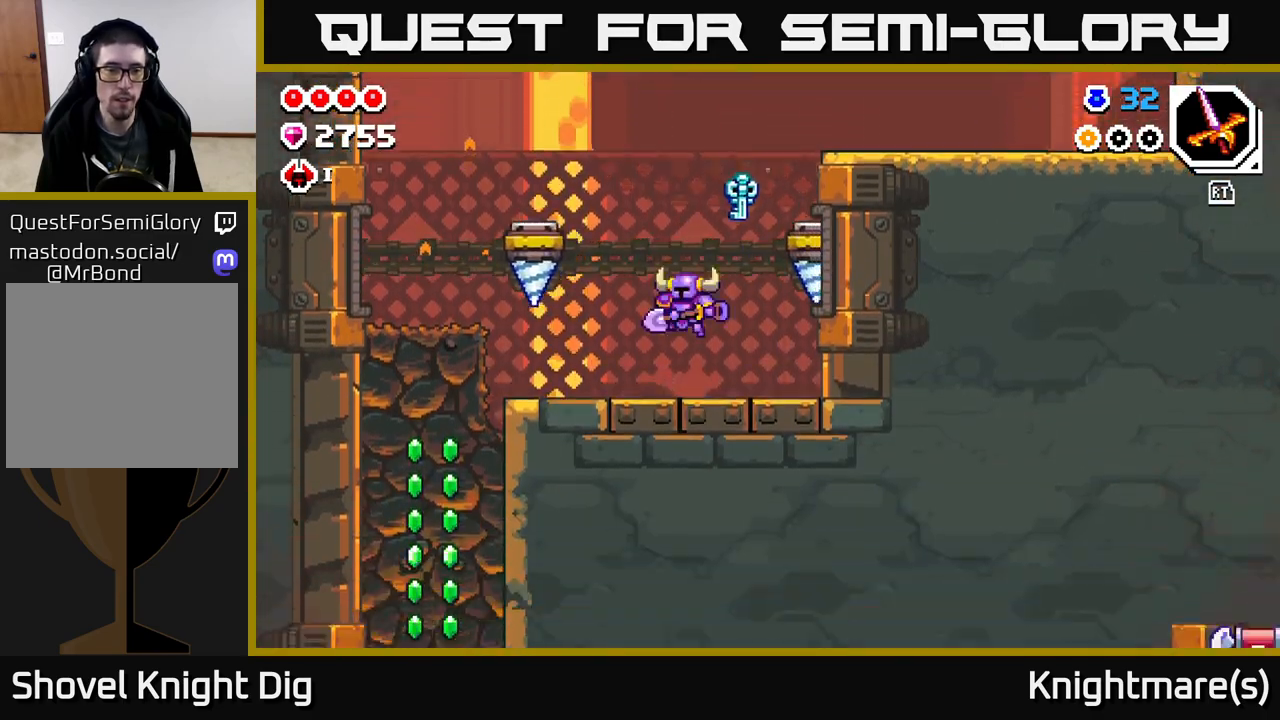
{"buttons": [], "left_stick": "left", "right_stick": "center", "events": []}
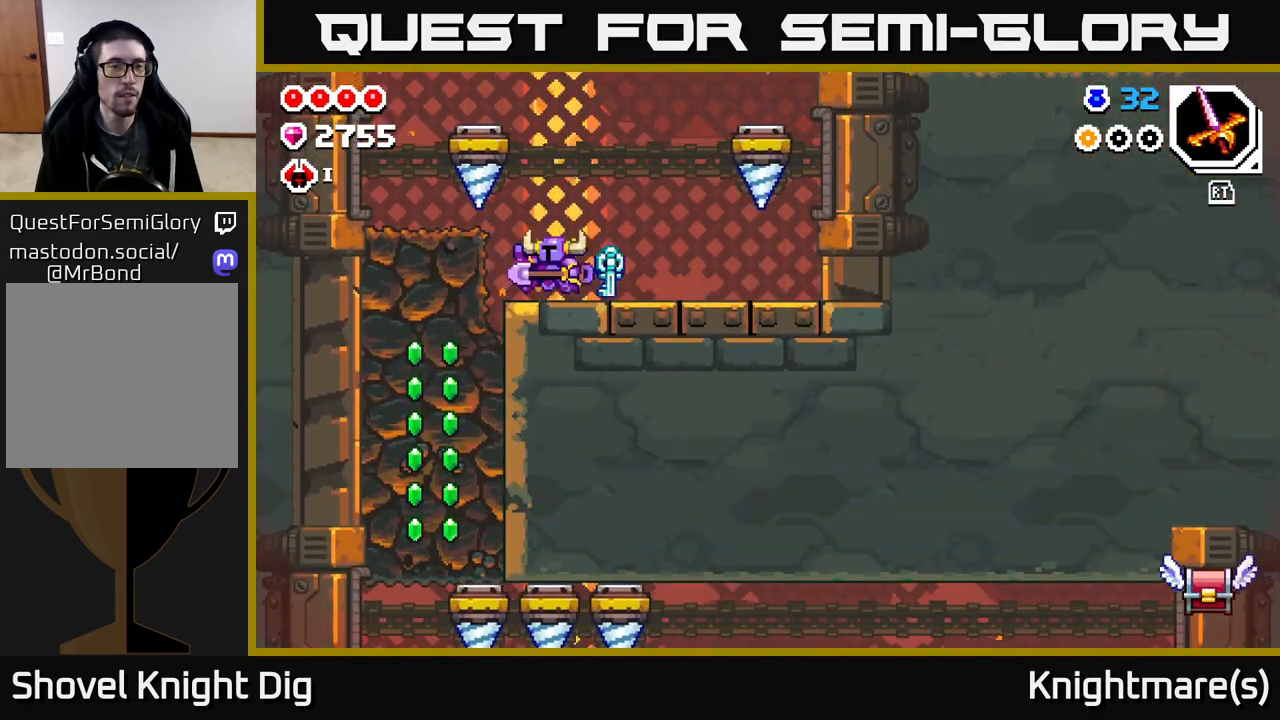
{"buttons": [], "left_stick": "down", "right_stick": "center", "events": [[133, "X", "down"], [250, "X", "up"], [317, "left_stick", "down"], [383, "X", "down"], [500, "X", "up"]]}
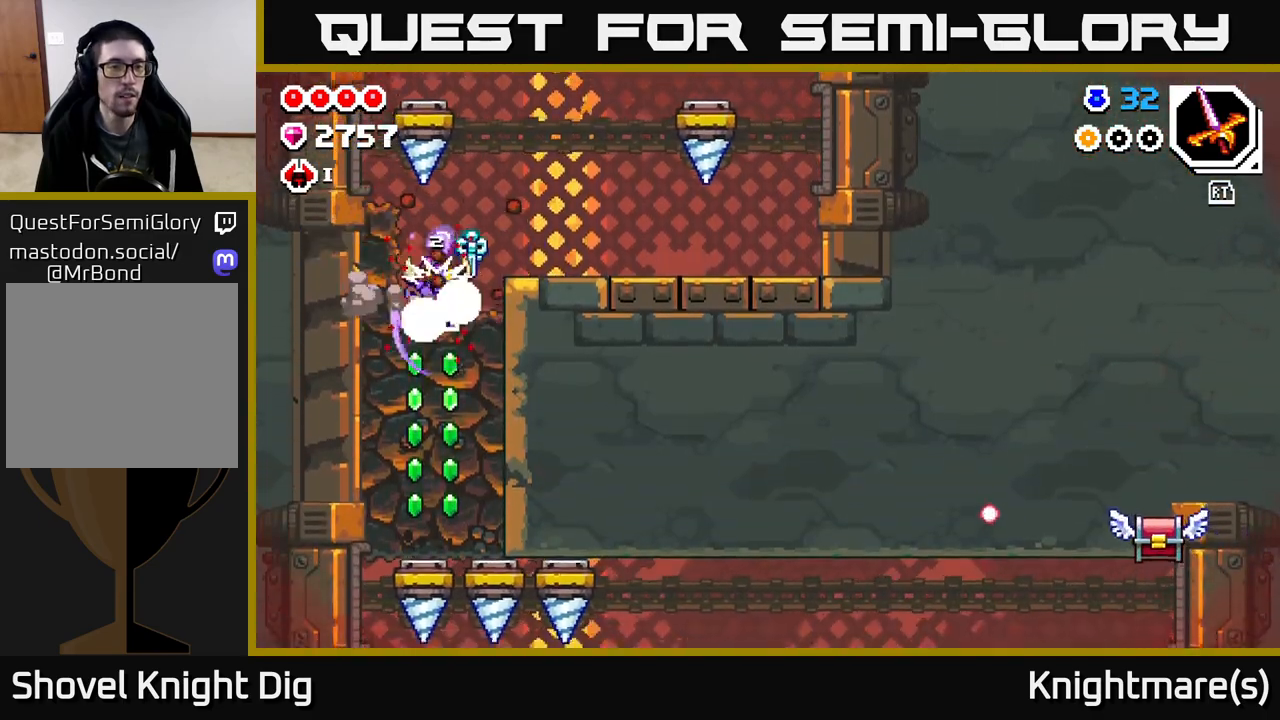
{"buttons": ["X"], "left_stick": "down", "right_stick": "center", "events": [[83, "X", "down"], [200, "X", "up"], [267, "X", "down"], [383, "X", "up"], [450, "X", "down"]]}
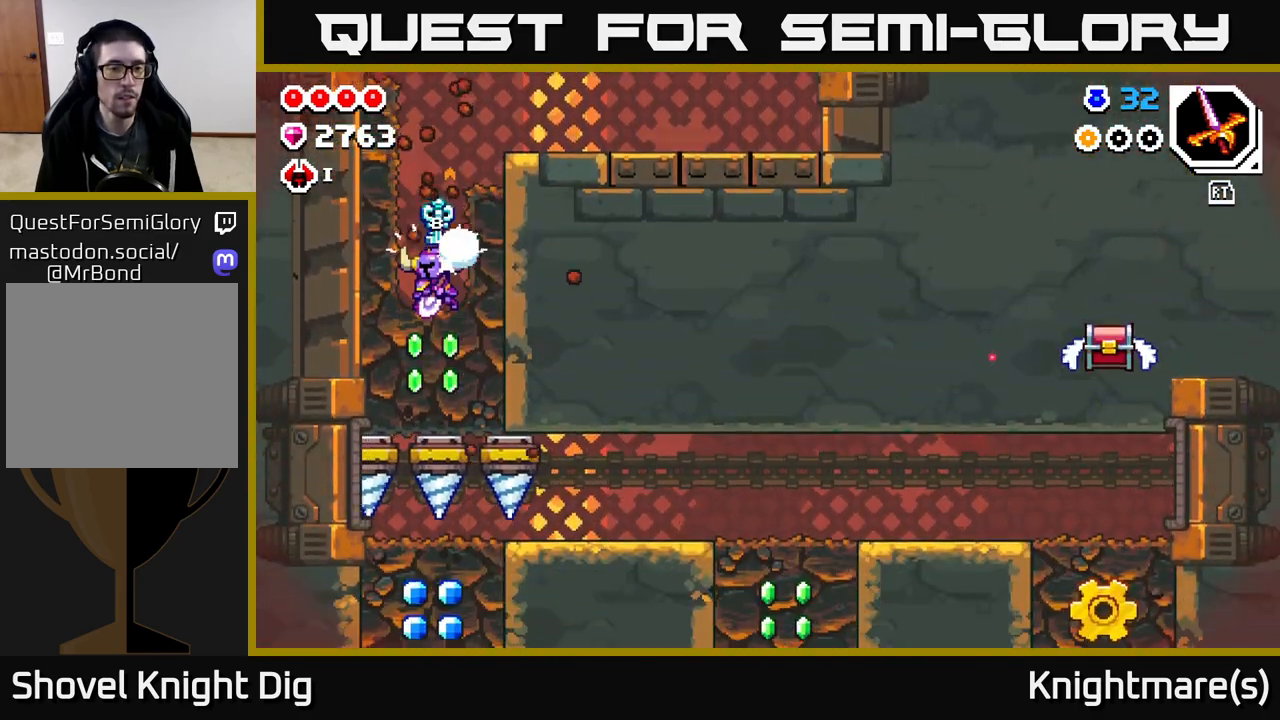
{"buttons": [], "left_stick": "center", "right_stick": "center", "events": [[83, "X", "up"], [133, "left_stick", "center"]]}
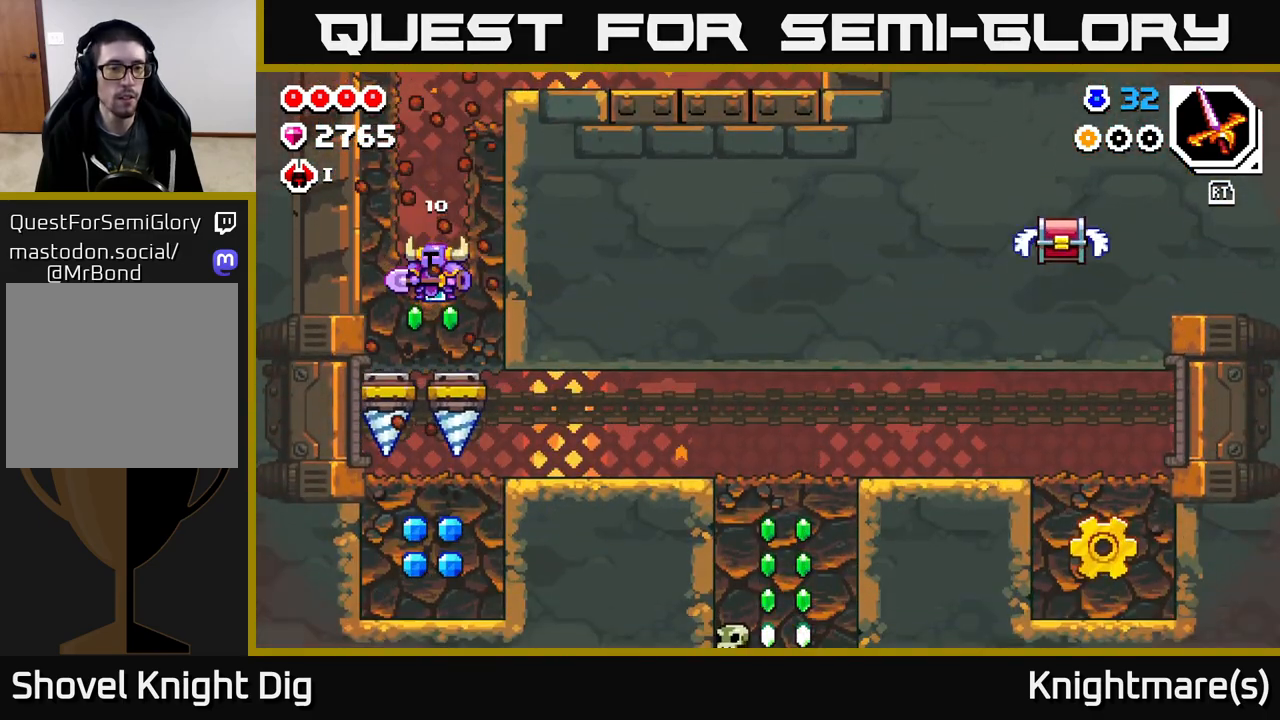
{"buttons": ["X"], "left_stick": "down", "right_stick": "center", "events": [[450, "left_stick", "down"], [483, "X", "down"]]}
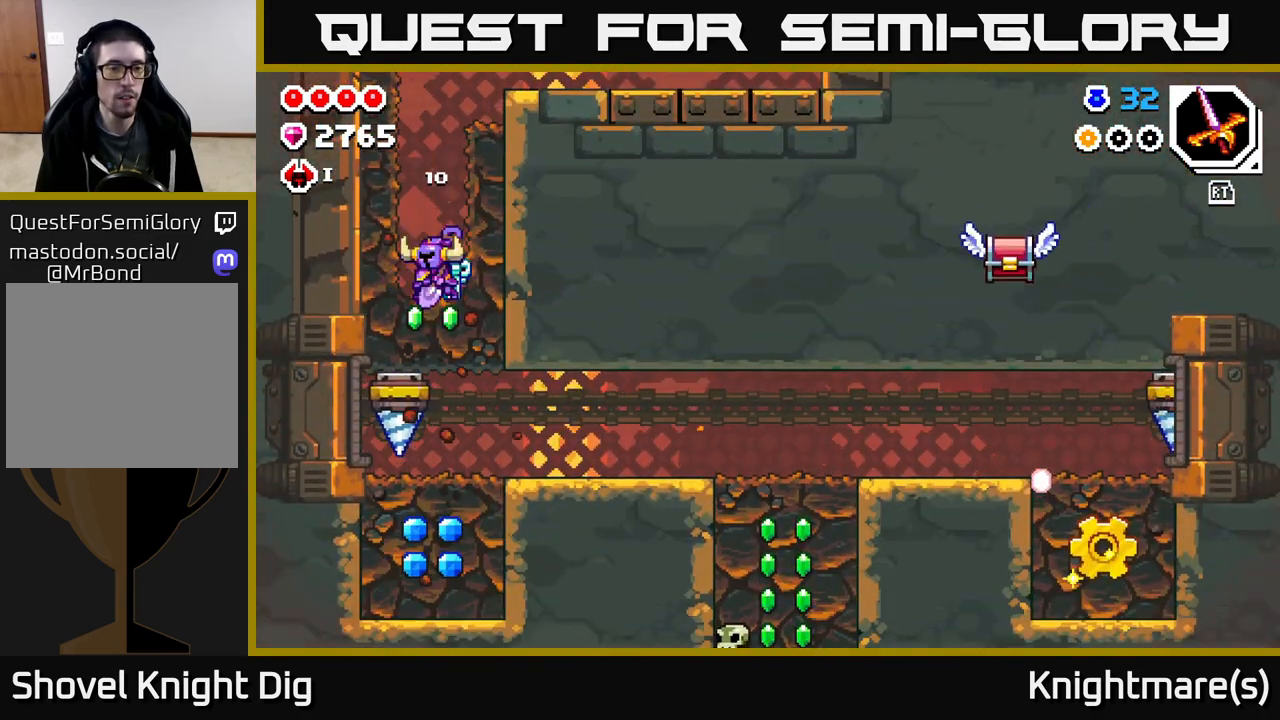
{"buttons": [], "left_stick": "center", "right_stick": "center", "events": [[100, "X", "up"], [183, "left_stick", "center"]]}
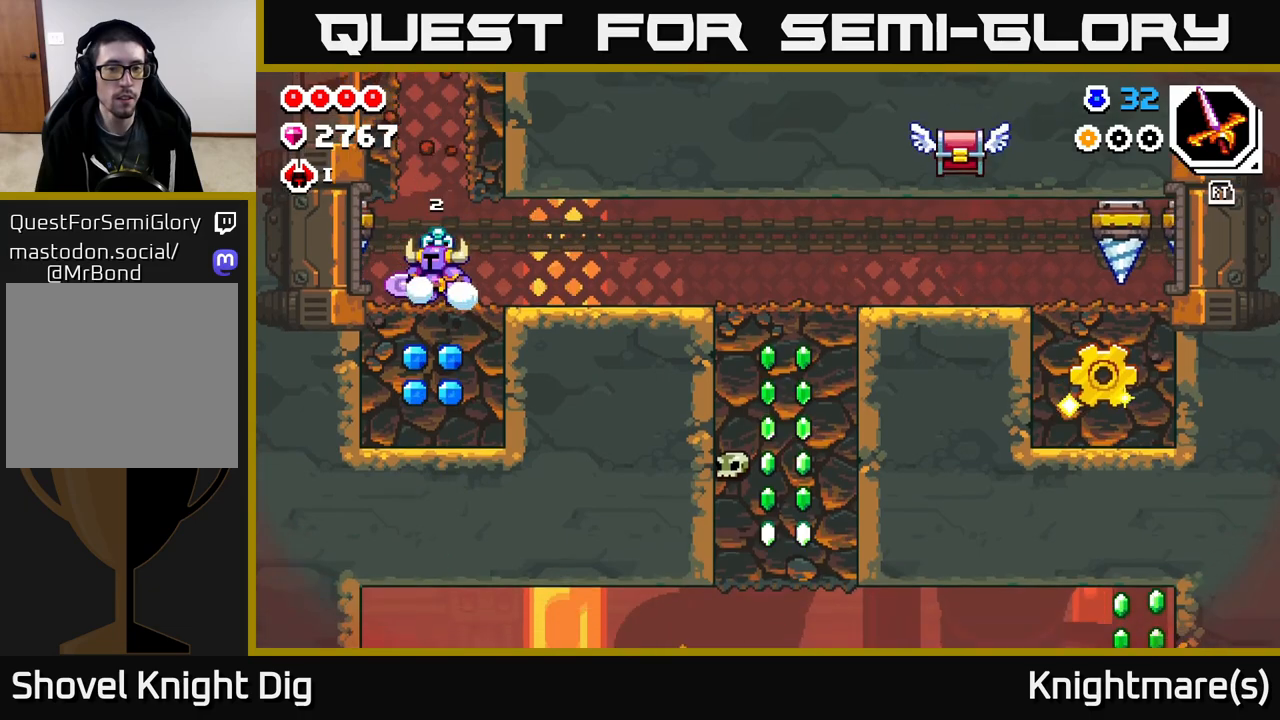
{"buttons": [], "left_stick": "right", "right_stick": "center", "events": [[83, "left_stick", "right"], [150, "A", "down"], [300, "A", "up"]]}
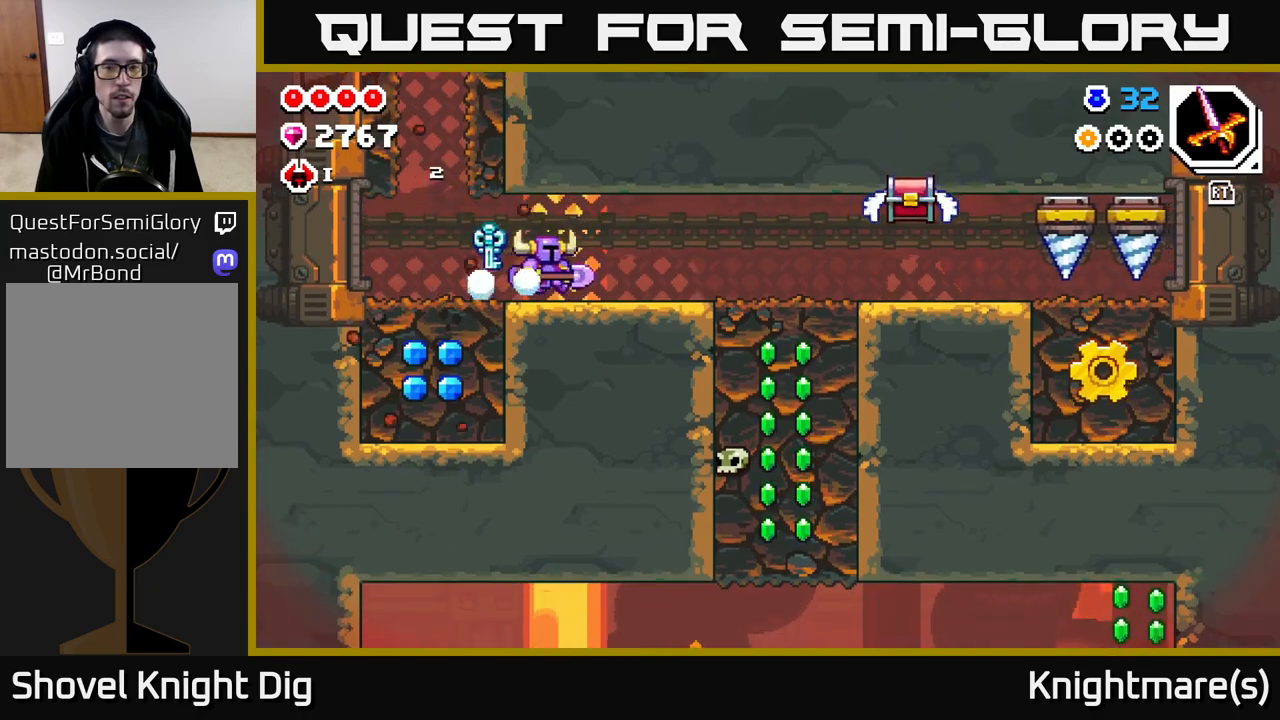
{"buttons": [], "left_stick": "right", "right_stick": "center", "events": []}
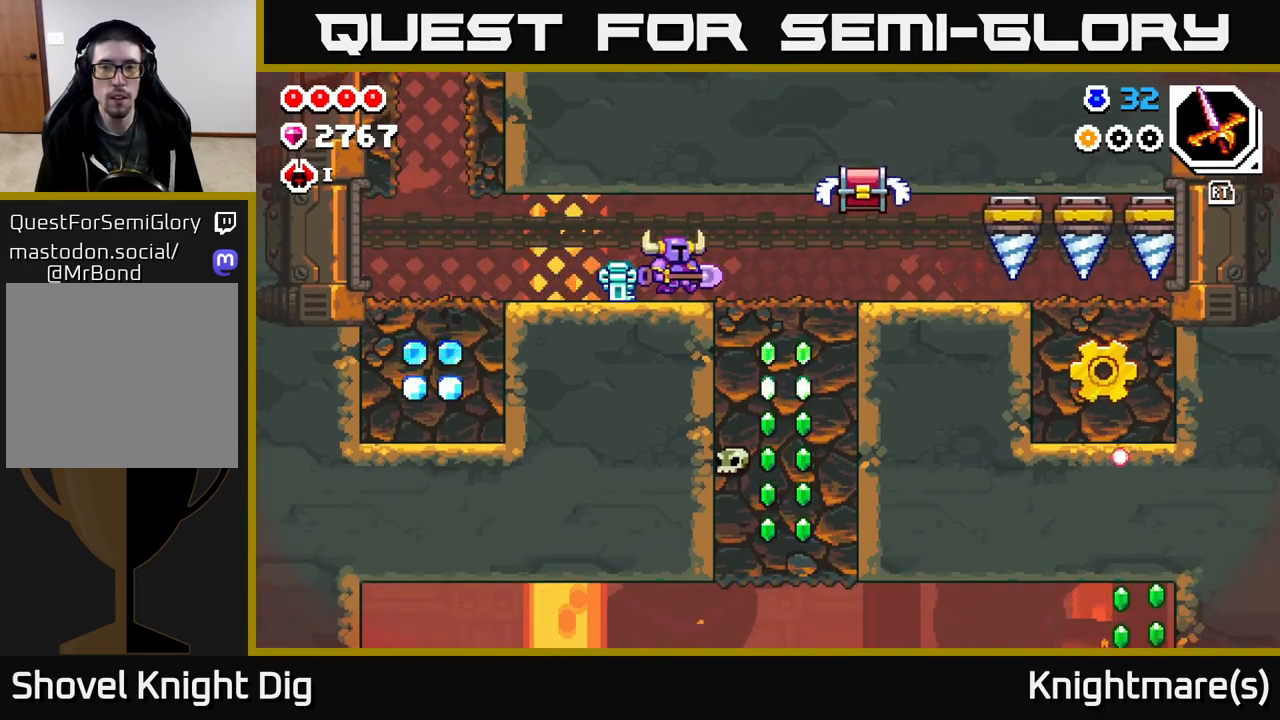
{"buttons": [], "left_stick": "up", "right_stick": "center", "events": [[100, "A", "down"], [100, "X", "down"], [217, "X", "up"], [250, "A", "up"], [483, "left_stick", "up"]]}
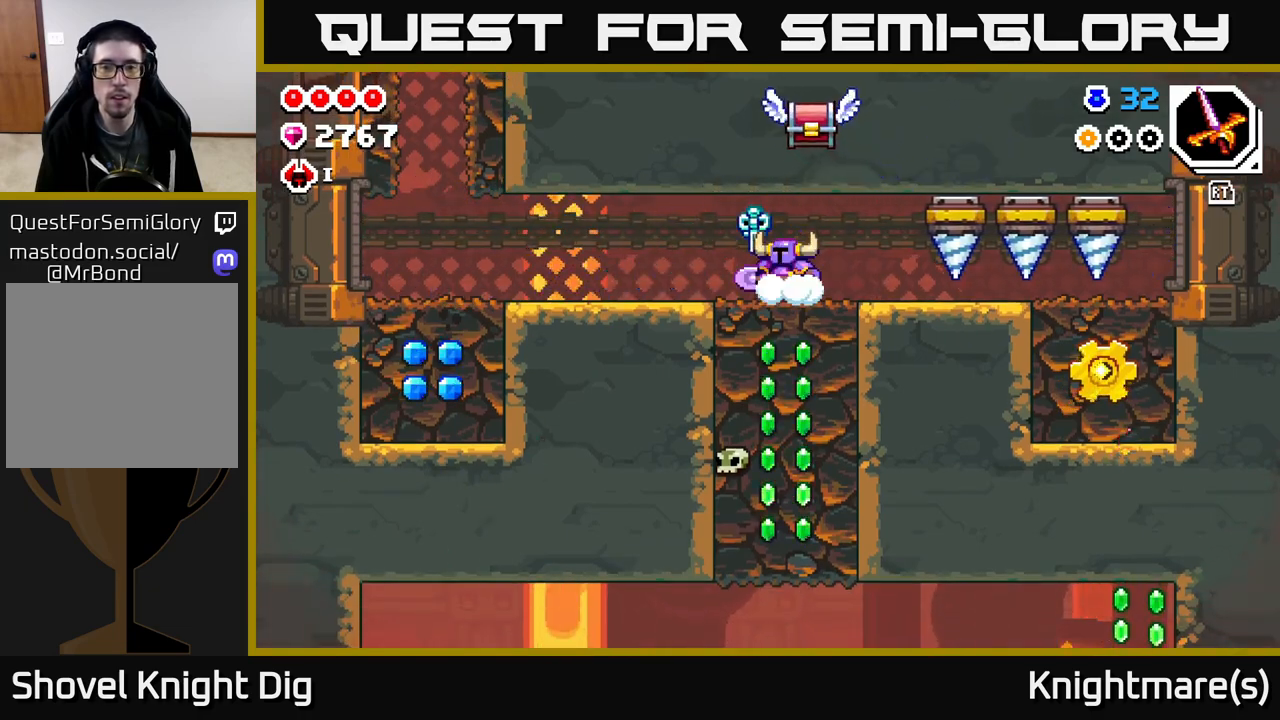
{"buttons": [], "left_stick": "down", "right_stick": "center", "events": [[50, "left_stick", "left"], [167, "left_stick", "down"], [267, "X", "down"], [367, "X", "up"]]}
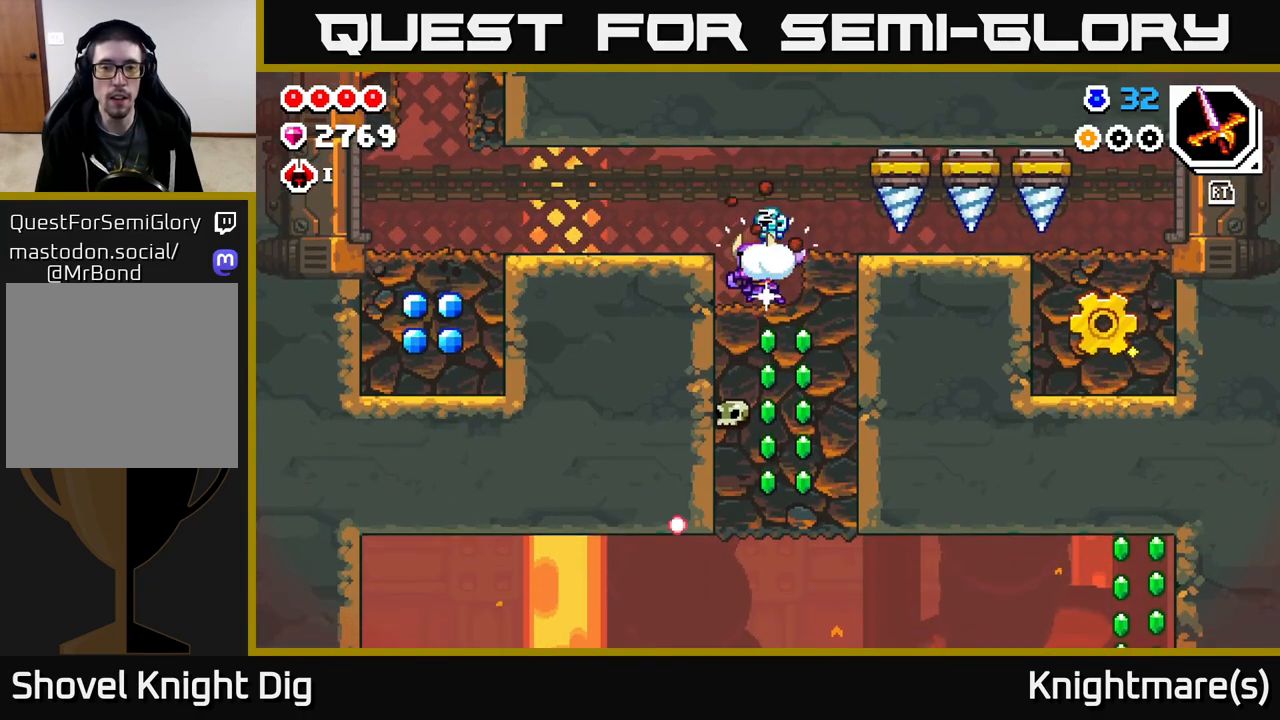
{"buttons": [], "left_stick": "left", "right_stick": "center", "events": [[17, "left_stick", "left"], [33, "A", "down"], [233, "A", "up"]]}
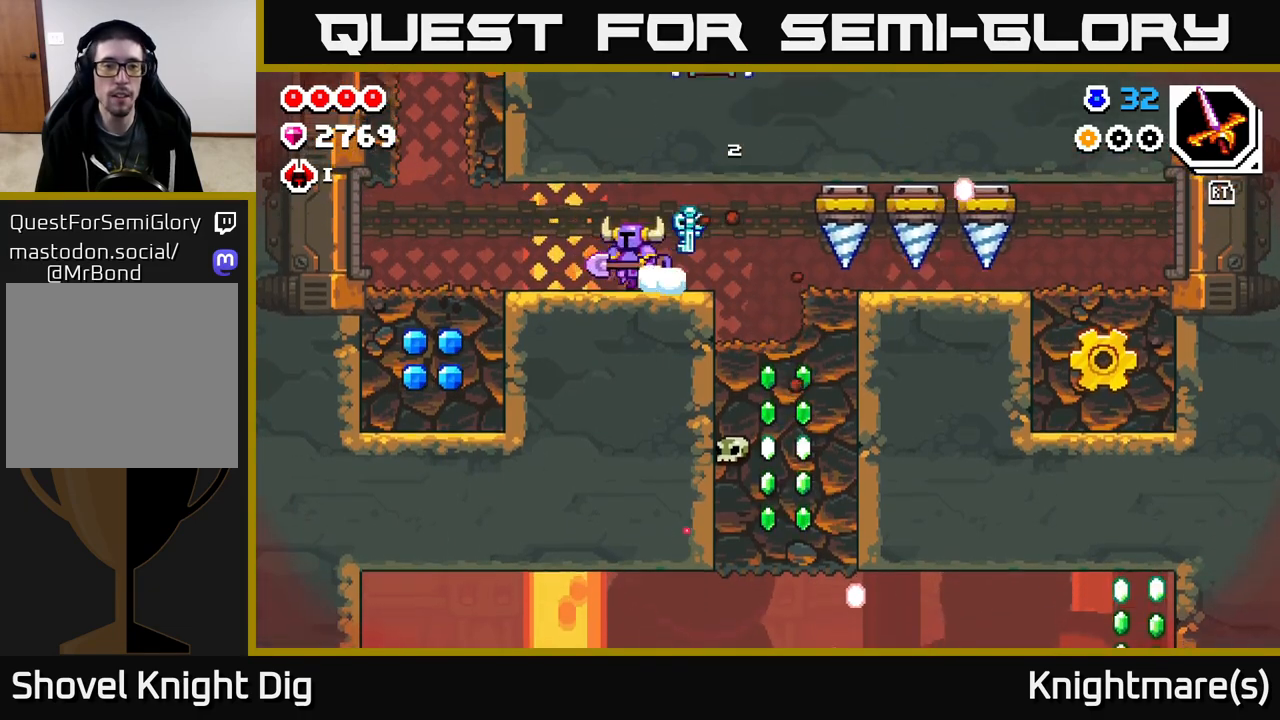
{"buttons": [], "left_stick": "left", "right_stick": "center", "events": []}
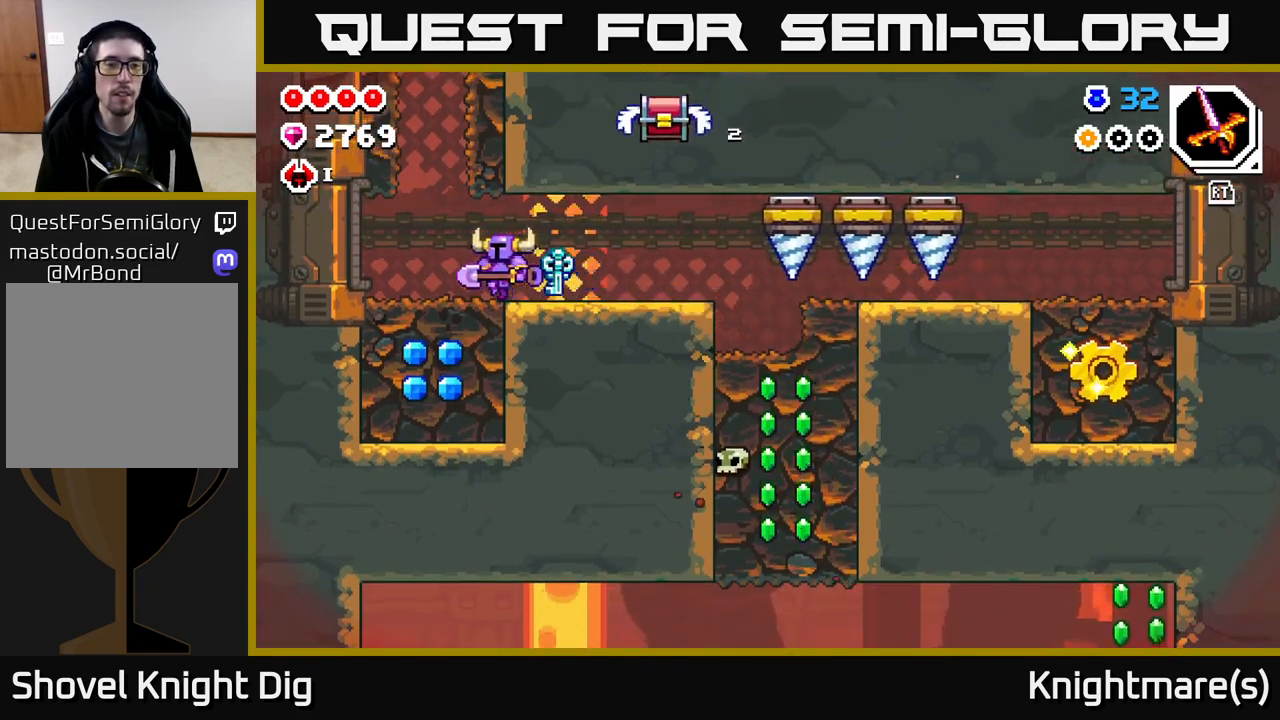
{"buttons": [], "left_stick": "up-left", "right_stick": "center", "events": [[133, "left_stick", "down"], [183, "X", "down"], [283, "X", "up"], [367, "left_stick", "center"], [433, "left_stick", "up-left"]]}
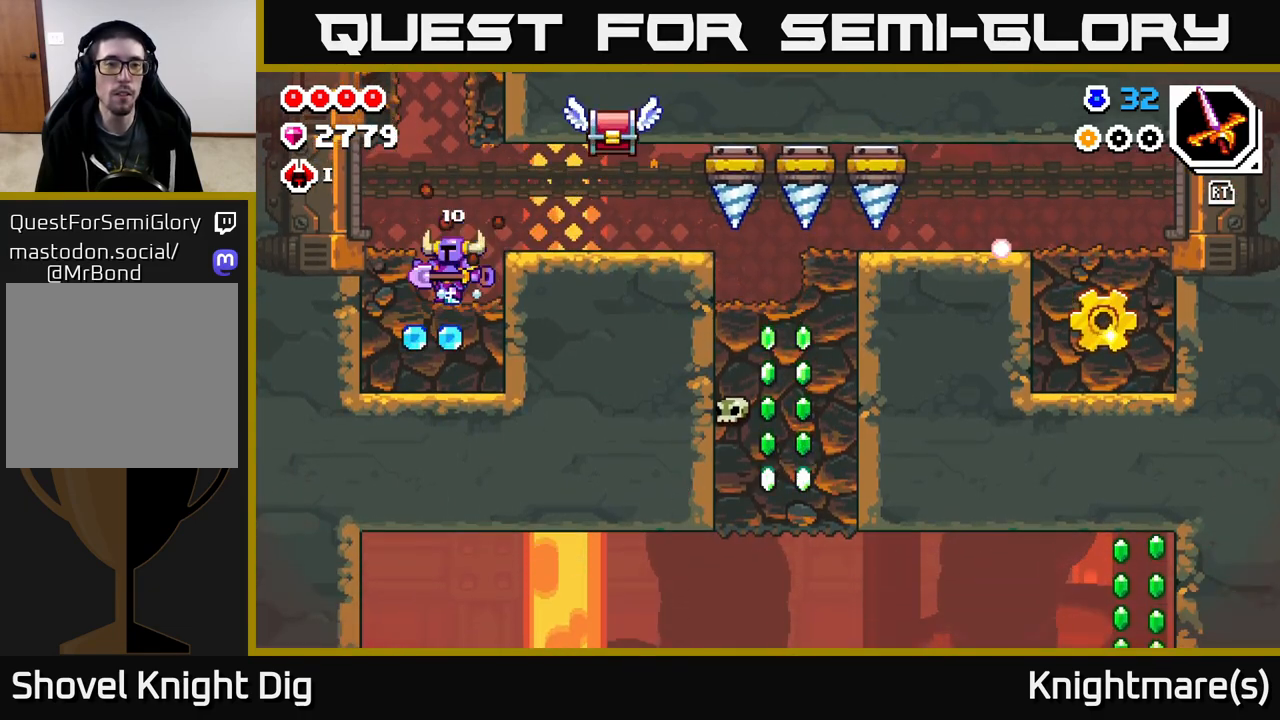
{"buttons": [], "left_stick": "center", "right_stick": "center", "events": [[83, "A", "down"], [83, "left_stick", "center"], [167, "left_stick", "right"], [217, "X", "down"], [267, "A", "up"], [300, "left_stick", "center"], [317, "X", "up"]]}
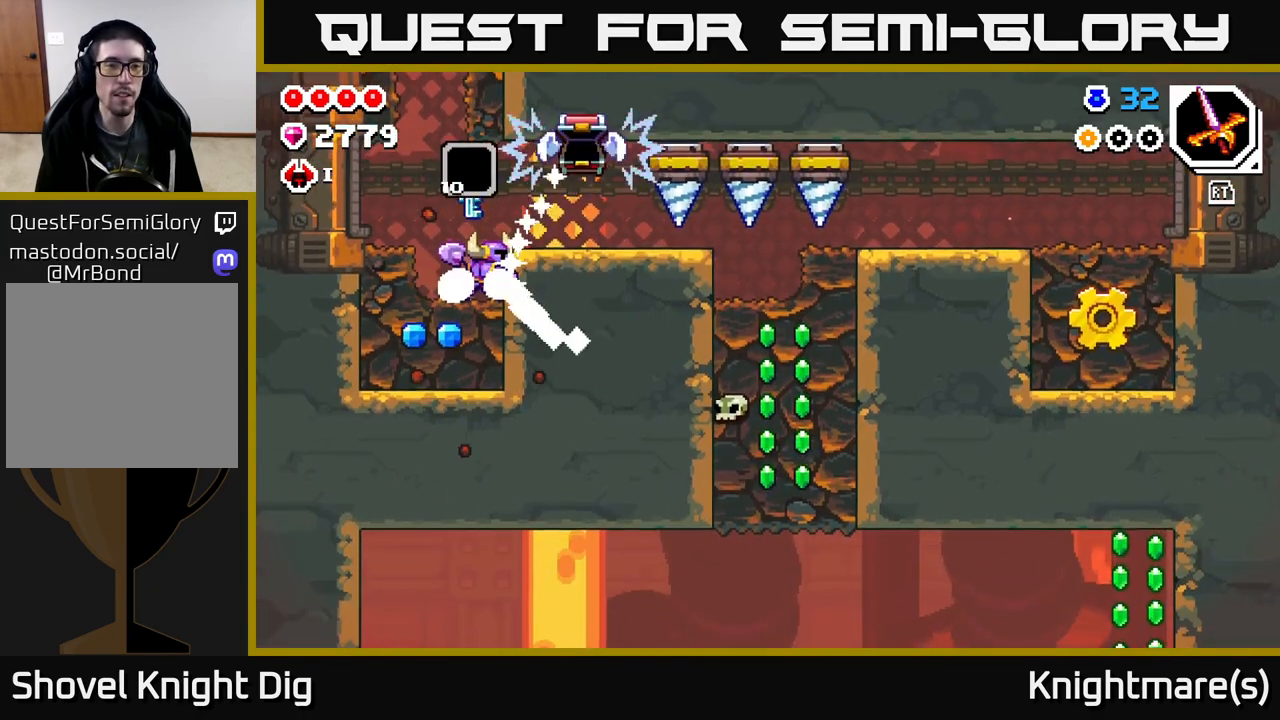
{"buttons": ["X"], "left_stick": "down", "right_stick": "center", "events": [[17, "left_stick", "up-left"], [283, "left_stick", "down"], [450, "X", "down"]]}